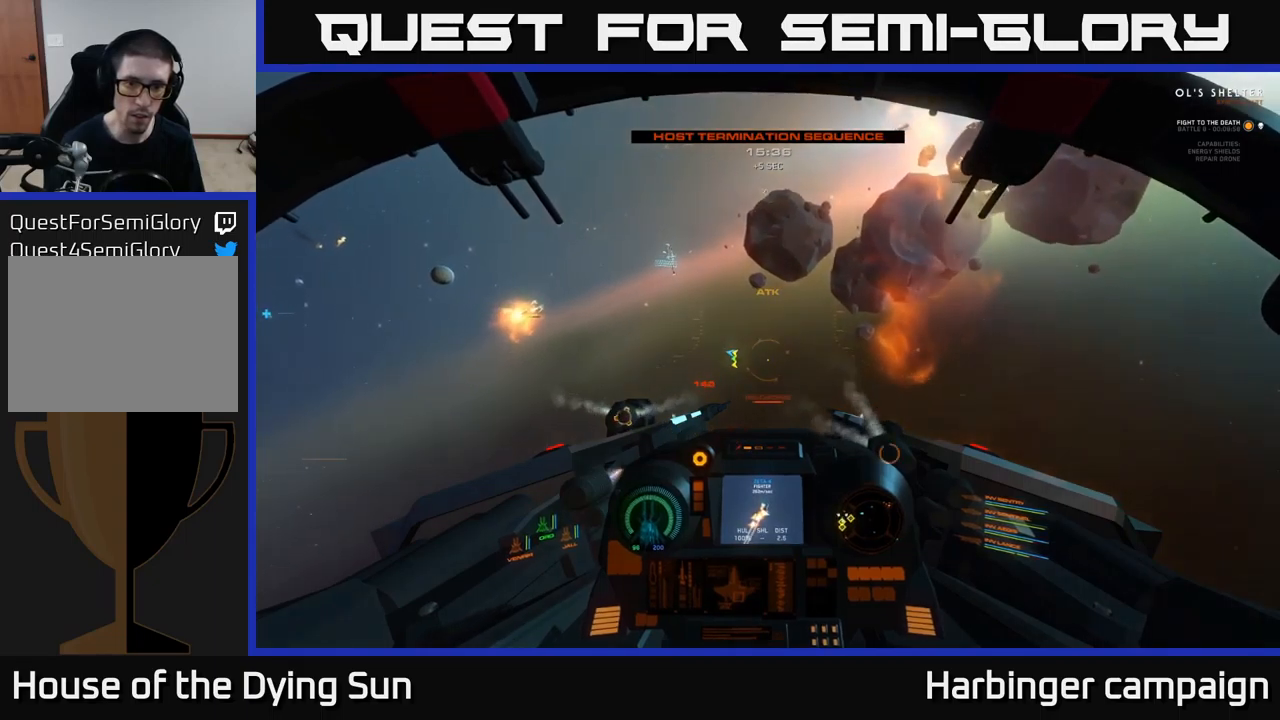
Gameplay with a controller (Xbox layout); each line is a JSON object with the inputs held at the frame after it. "events" lists button and stick changes between this image and that frame as [ms after this image, input, new state], when the widget could be followed in between.
{"buttons": ["L3"], "left_stick": "center", "right_stick": "left", "events": [[150, "L3", "down"]]}
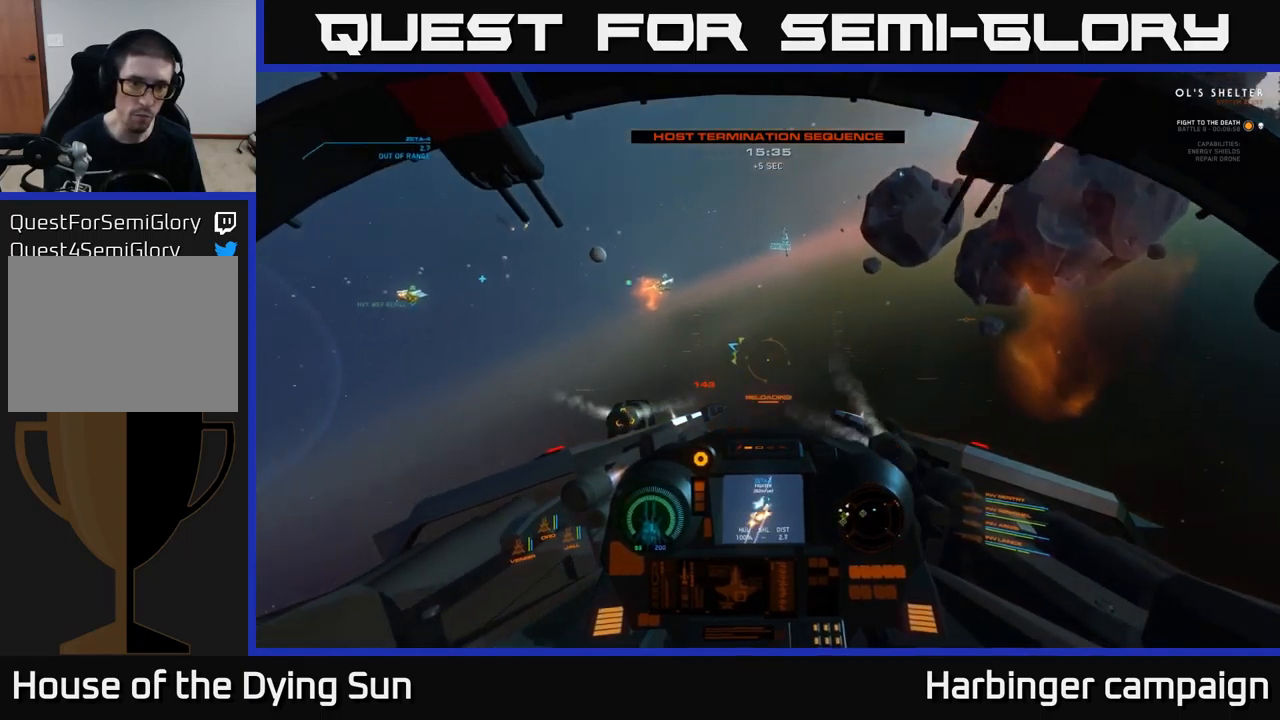
{"buttons": [], "left_stick": "center", "right_stick": "up-left", "events": [[167, "L3", "up"], [233, "right_stick", "up-left"]]}
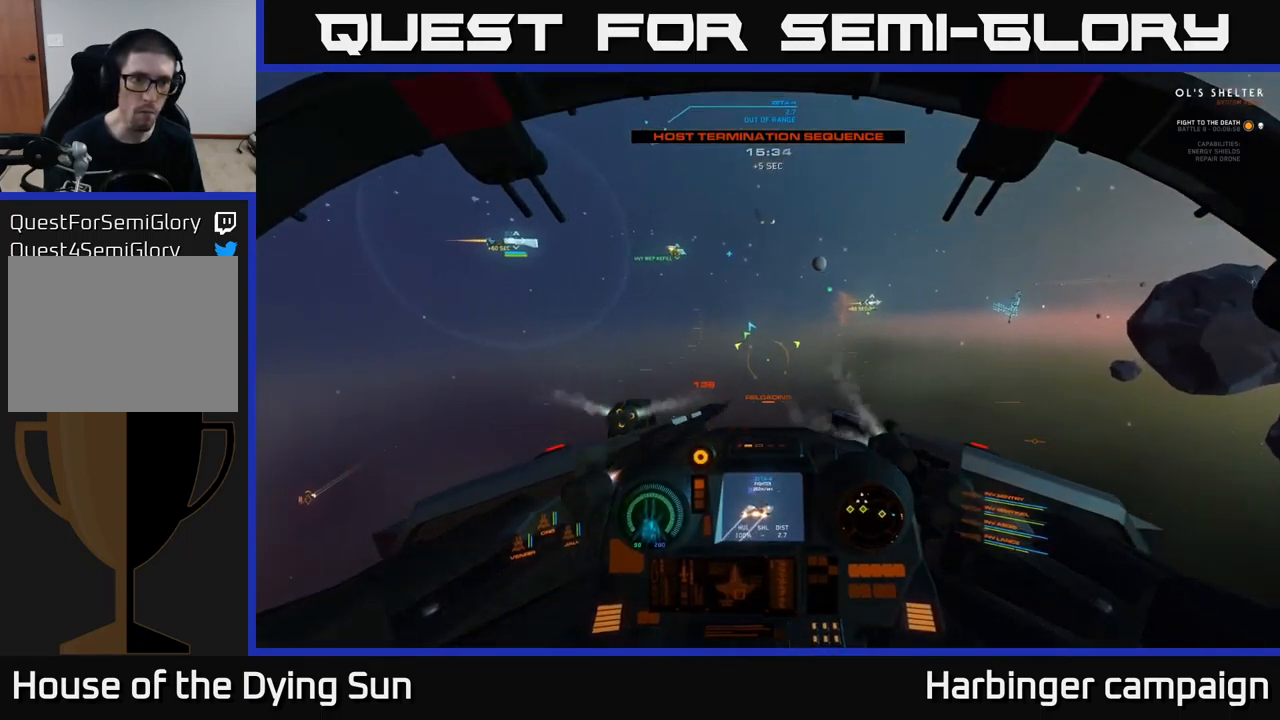
{"buttons": ["L2"], "left_stick": "center", "right_stick": "center", "events": [[50, "right_stick", "up"], [167, "L2", "down"], [200, "right_stick", "center"], [400, "R1", "down"], [483, "R1", "up"]]}
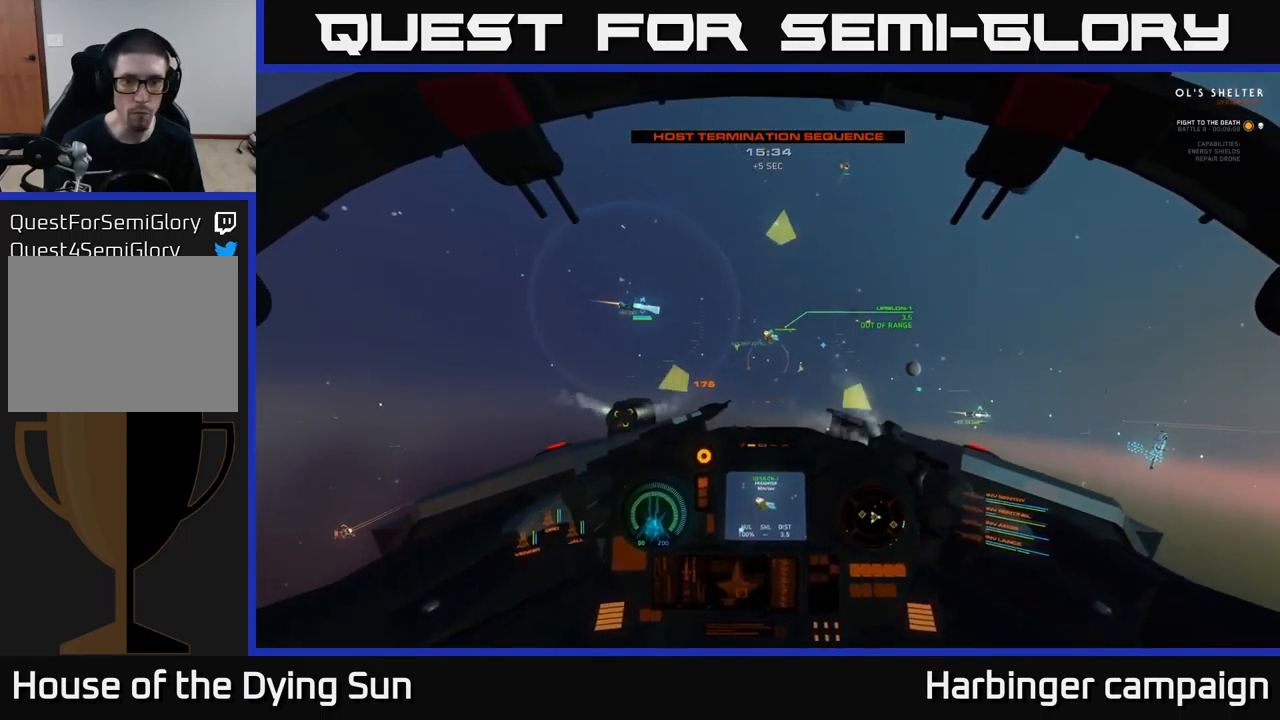
{"buttons": [], "left_stick": "center", "right_stick": "up", "events": [[33, "right_stick", "up-right"], [233, "L2", "up"], [283, "right_stick", "center"], [333, "right_stick", "up"]]}
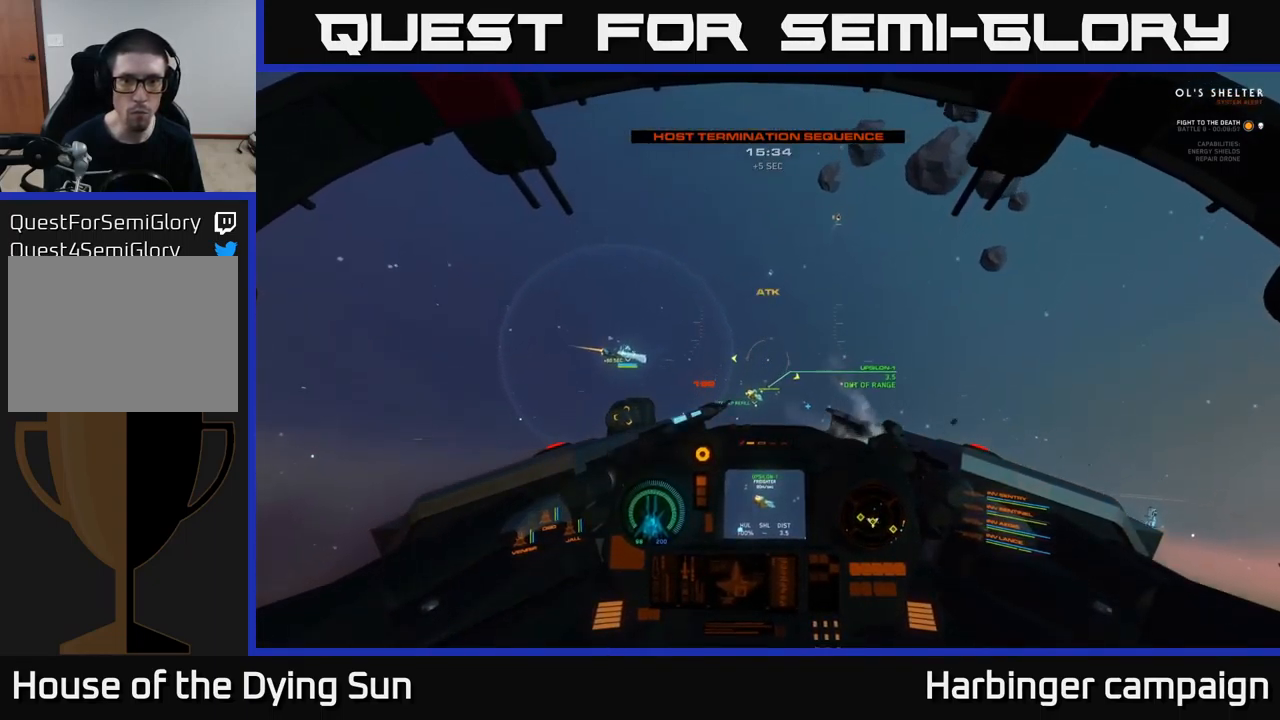
{"buttons": ["L2"], "left_stick": "center", "right_stick": "down-right", "events": [[333, "right_stick", "center"], [367, "L2", "down"], [367, "R1", "down"], [433, "R1", "up"], [450, "right_stick", "down-right"]]}
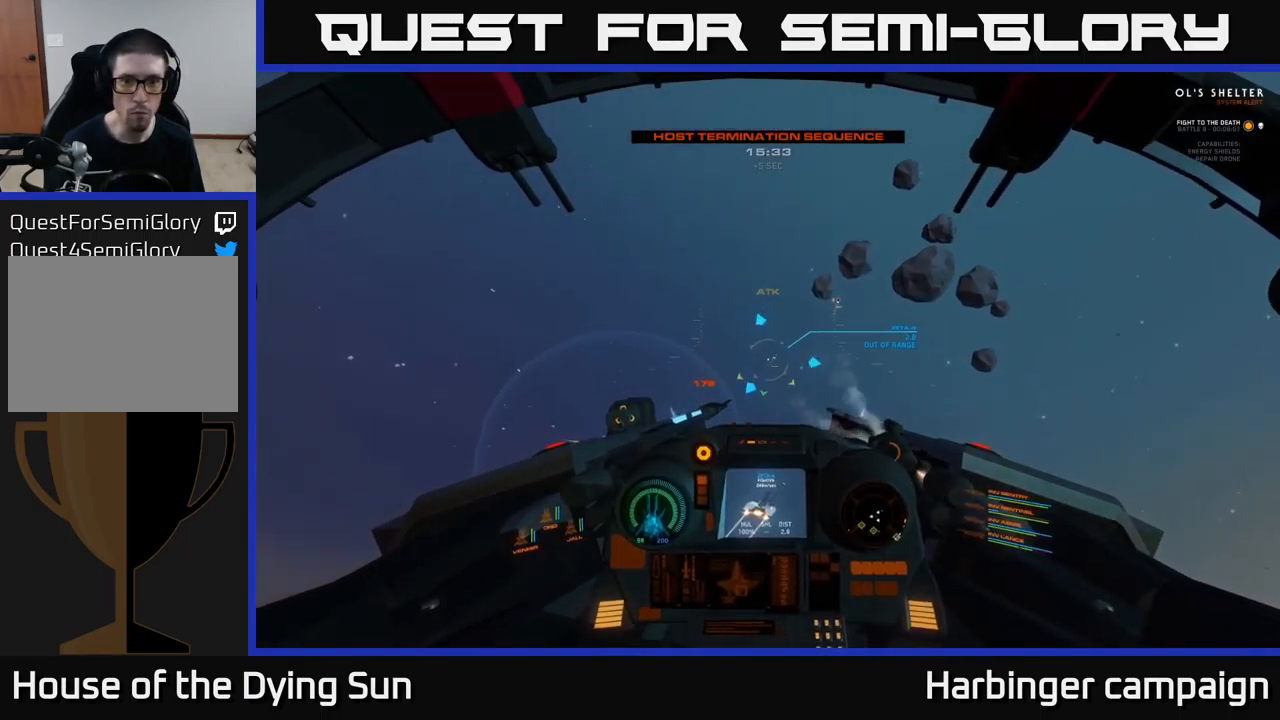
{"buttons": ["L2"], "left_stick": "center", "right_stick": "center", "events": [[17, "L2", "up"], [67, "right_stick", "center"], [133, "L2", "down"], [317, "Y", "down"], [383, "Y", "up"]]}
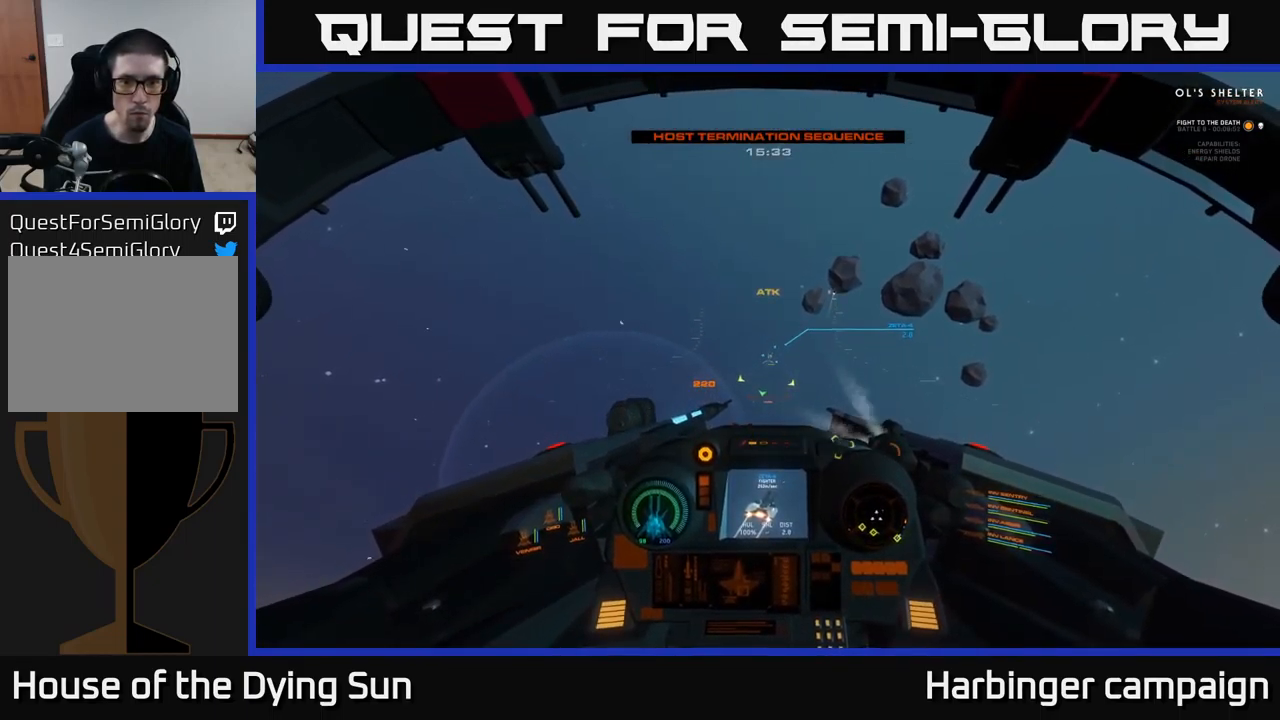
{"buttons": [], "left_stick": "center", "right_stick": "center", "events": [[67, "right_stick", "up-right"], [183, "right_stick", "center"], [317, "right_stick", "up"], [400, "L2", "up"], [467, "right_stick", "center"]]}
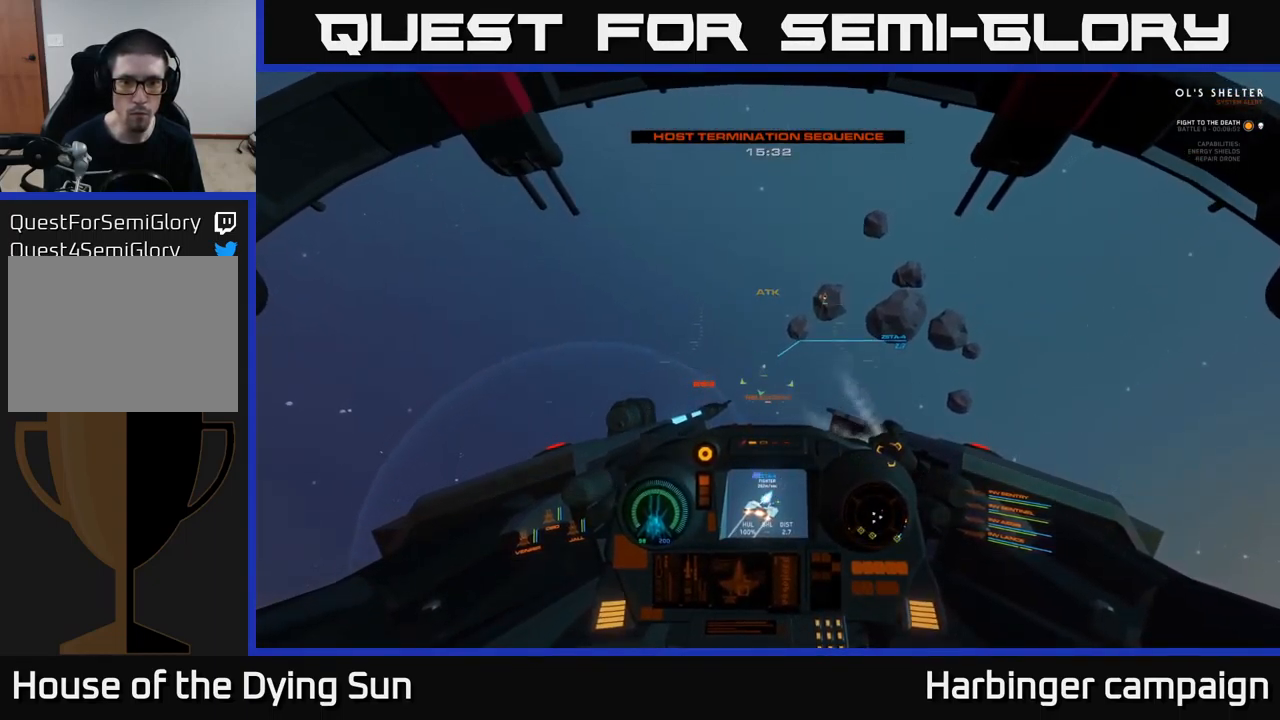
{"buttons": [], "left_stick": "center", "right_stick": "center", "events": [[133, "right_stick", "up-left"], [200, "right_stick", "center"]]}
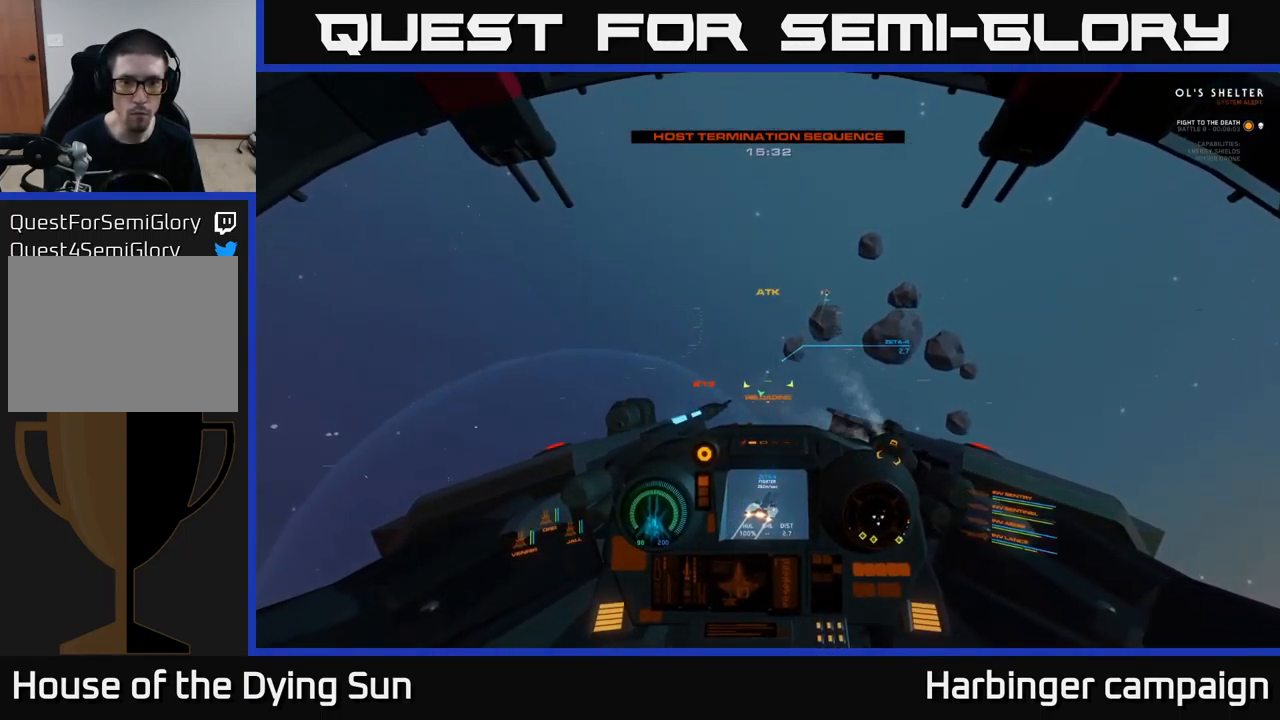
{"buttons": [], "left_stick": "center", "right_stick": "center", "events": [[50, "right_stick", "right"], [183, "right_stick", "center"]]}
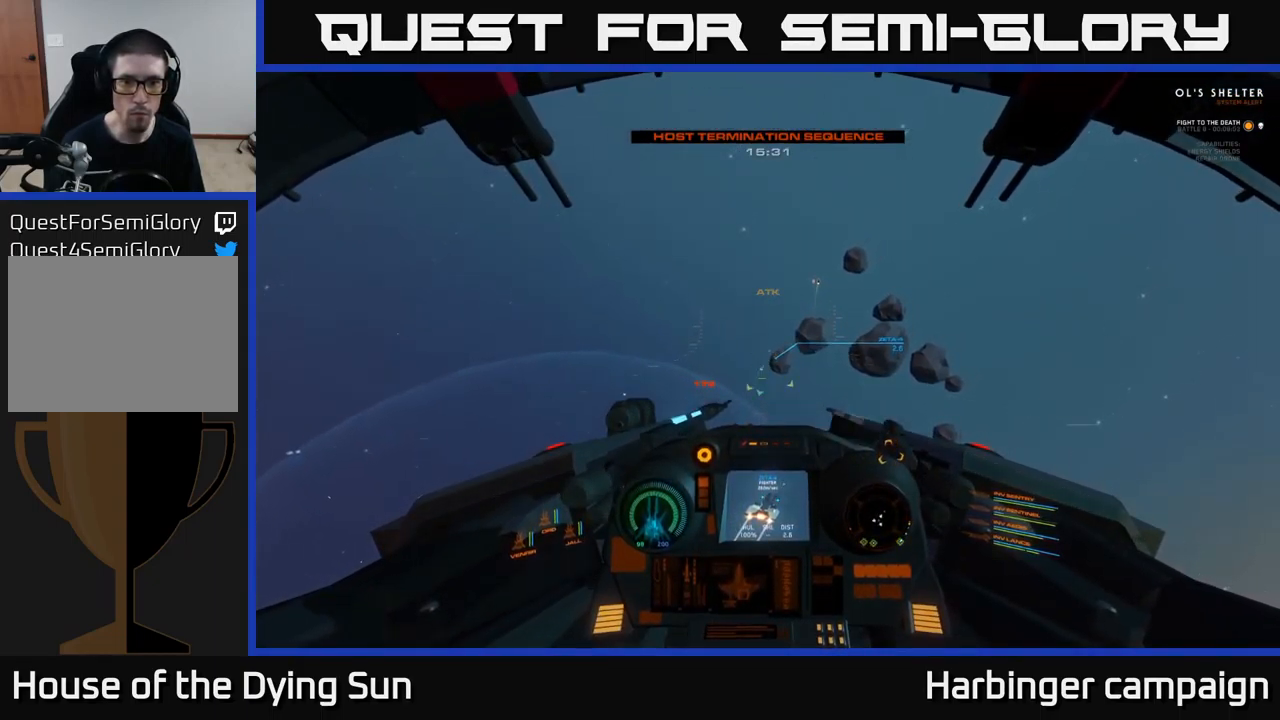
{"buttons": [], "left_stick": "center", "right_stick": "right", "events": [[117, "right_stick", "up-left"], [217, "R2", "down"], [217, "right_stick", "center"], [334, "R2", "up"], [450, "right_stick", "right"]]}
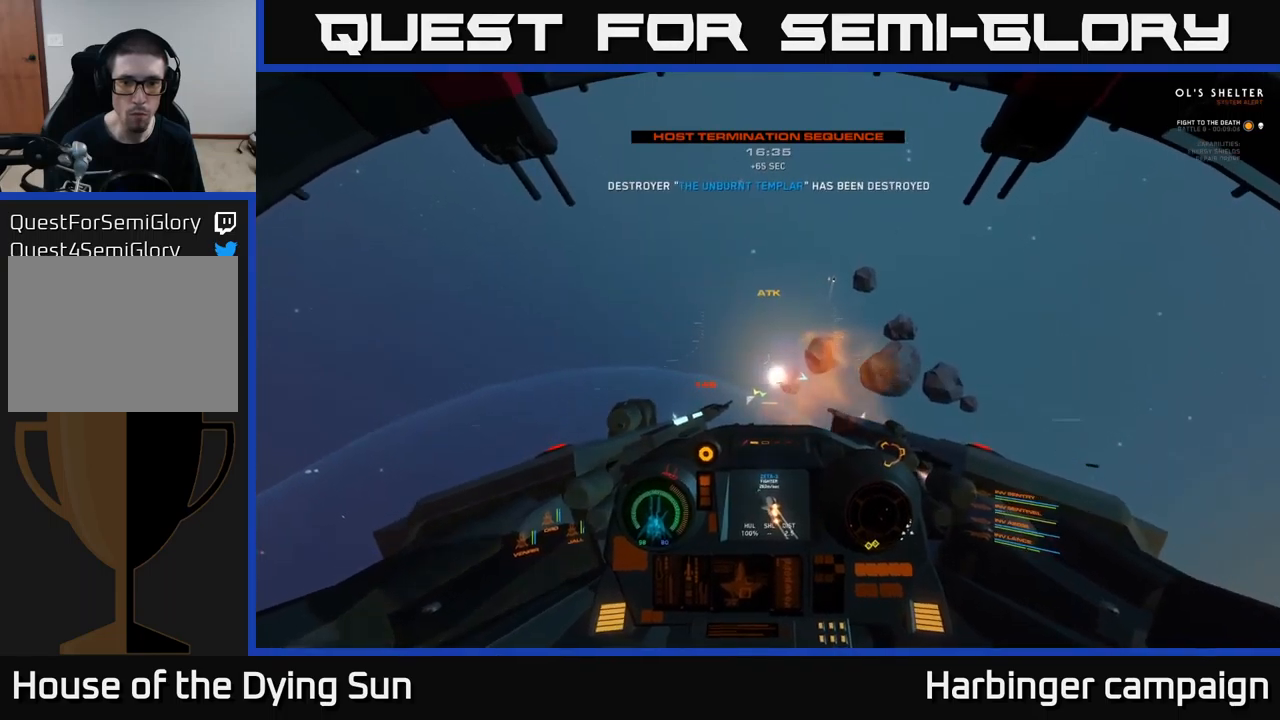
{"buttons": [], "left_stick": "down-left", "right_stick": "down", "events": [[50, "right_stick", "center"], [200, "right_stick", "down"], [350, "left_stick", "down"], [400, "left_stick", "down-left"]]}
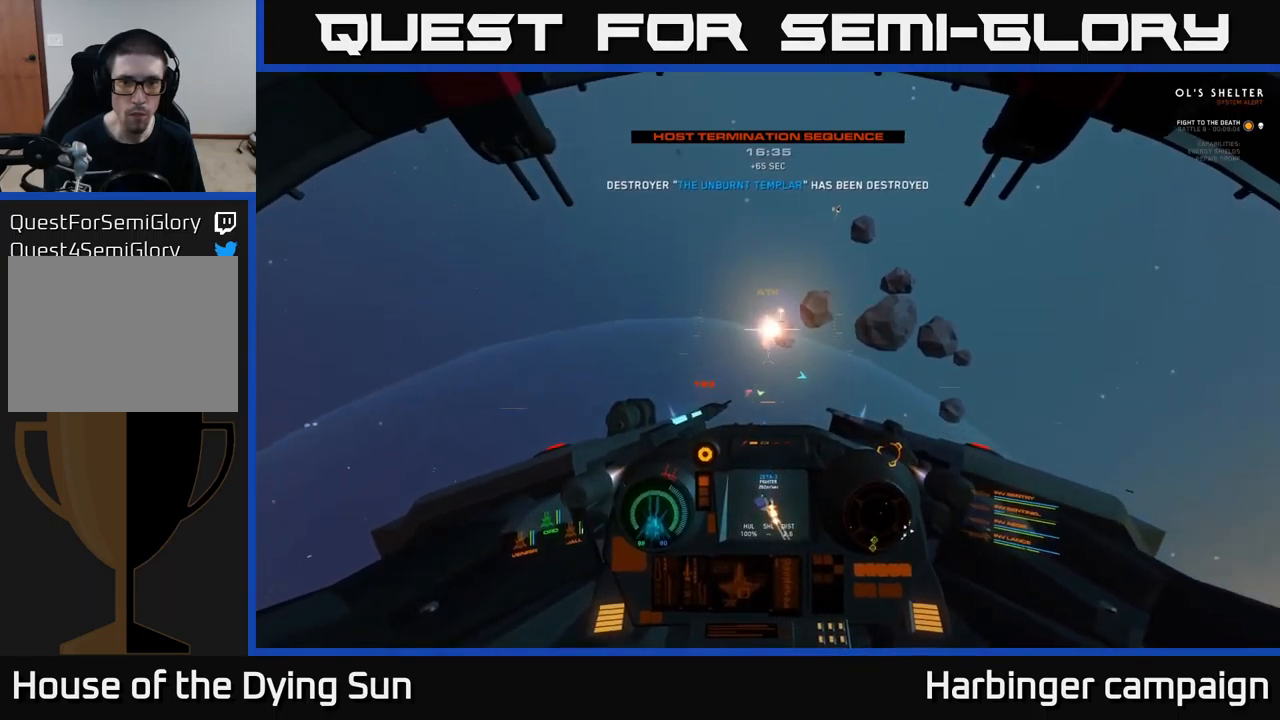
{"buttons": ["L2"], "left_stick": "center", "right_stick": "center", "events": [[50, "left_stick", "center"], [250, "L2", "down"], [300, "right_stick", "center"]]}
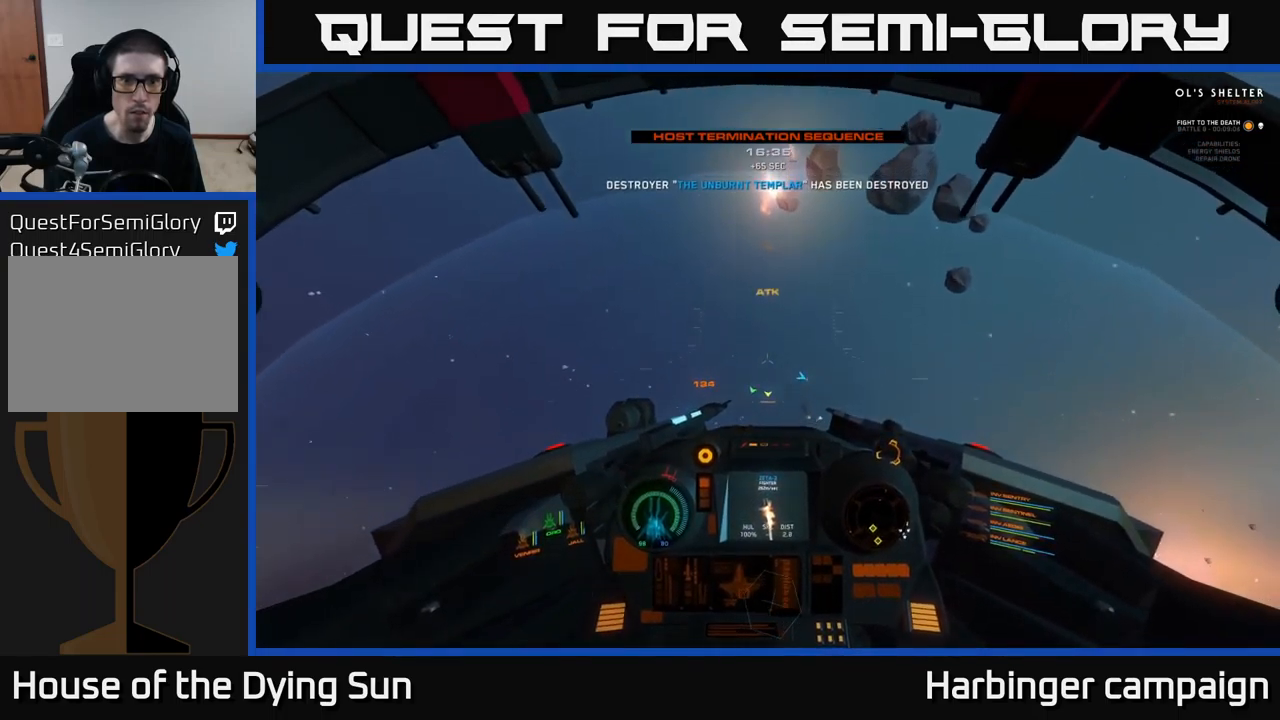
{"buttons": [], "left_stick": "center", "right_stick": "down-right", "events": [[67, "right_stick", "down"], [450, "right_stick", "down-right"], [467, "L2", "up"]]}
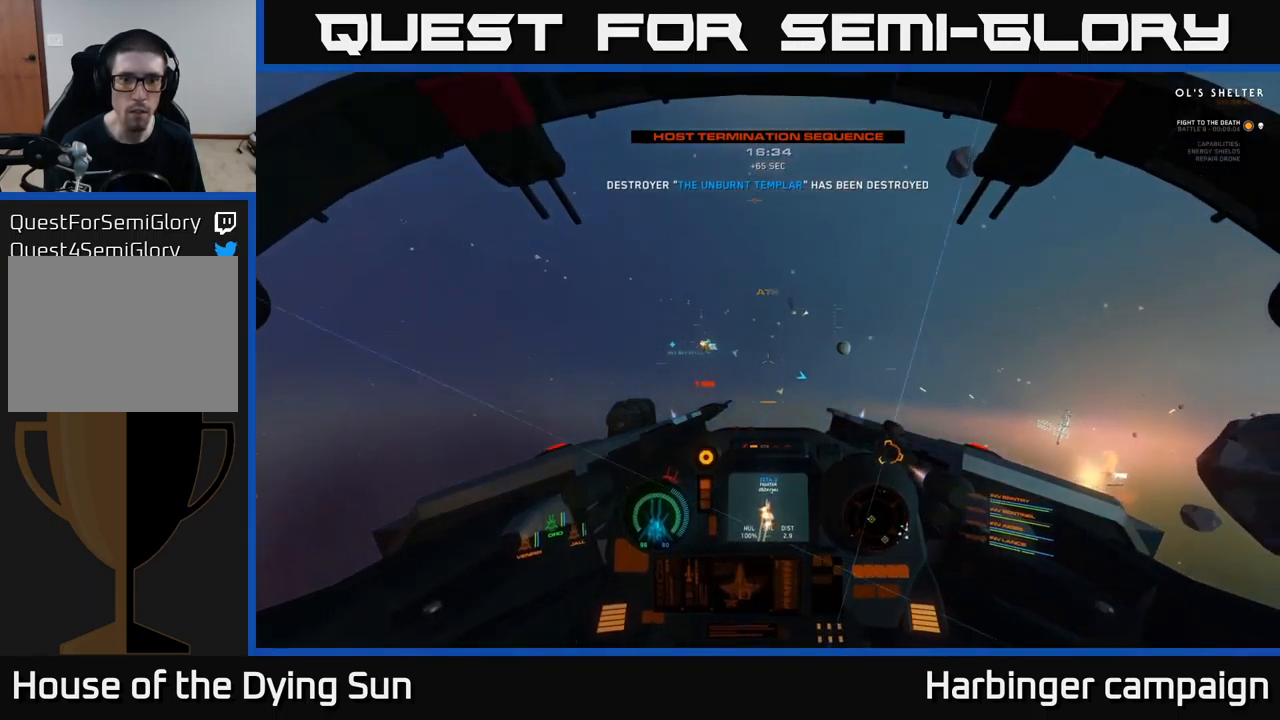
{"buttons": ["L2"], "left_stick": "center", "right_stick": "up-left", "events": [[17, "right_stick", "right"], [100, "right_stick", "center"], [284, "right_stick", "up-left"], [500, "L2", "down"]]}
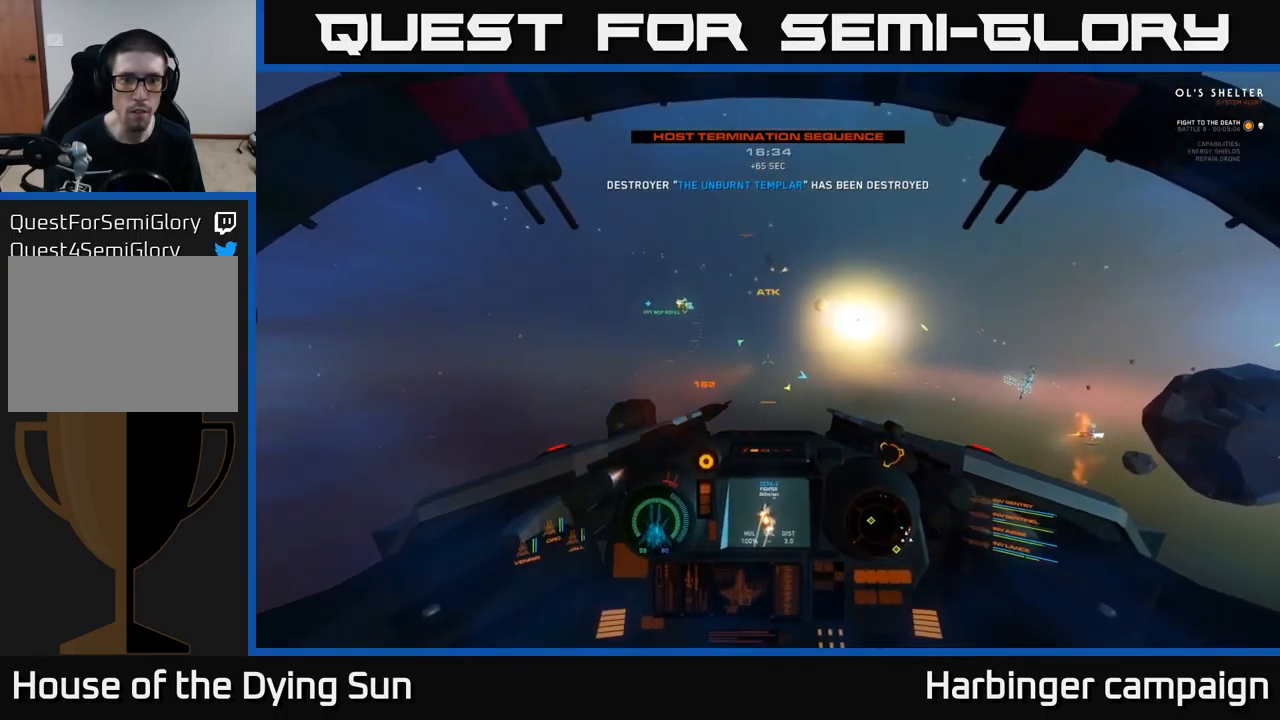
{"buttons": ["L2"], "left_stick": "center", "right_stick": "up-left", "events": [[167, "right_stick", "center"], [300, "L2", "up"], [400, "L2", "down"], [400, "right_stick", "up-left"]]}
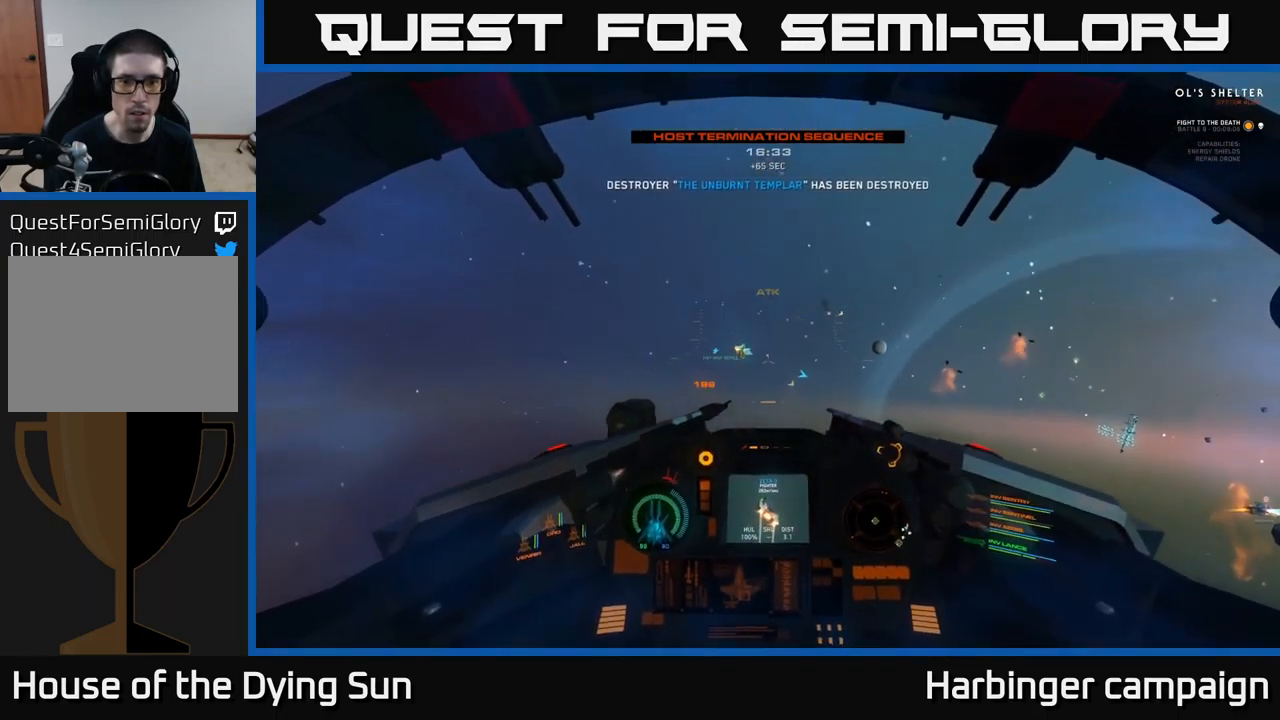
{"buttons": [], "left_stick": "center", "right_stick": "center", "events": [[34, "right_stick", "center"], [150, "L2", "up"], [234, "R1", "down"], [334, "R1", "up"], [334, "right_stick", "down"], [484, "right_stick", "center"]]}
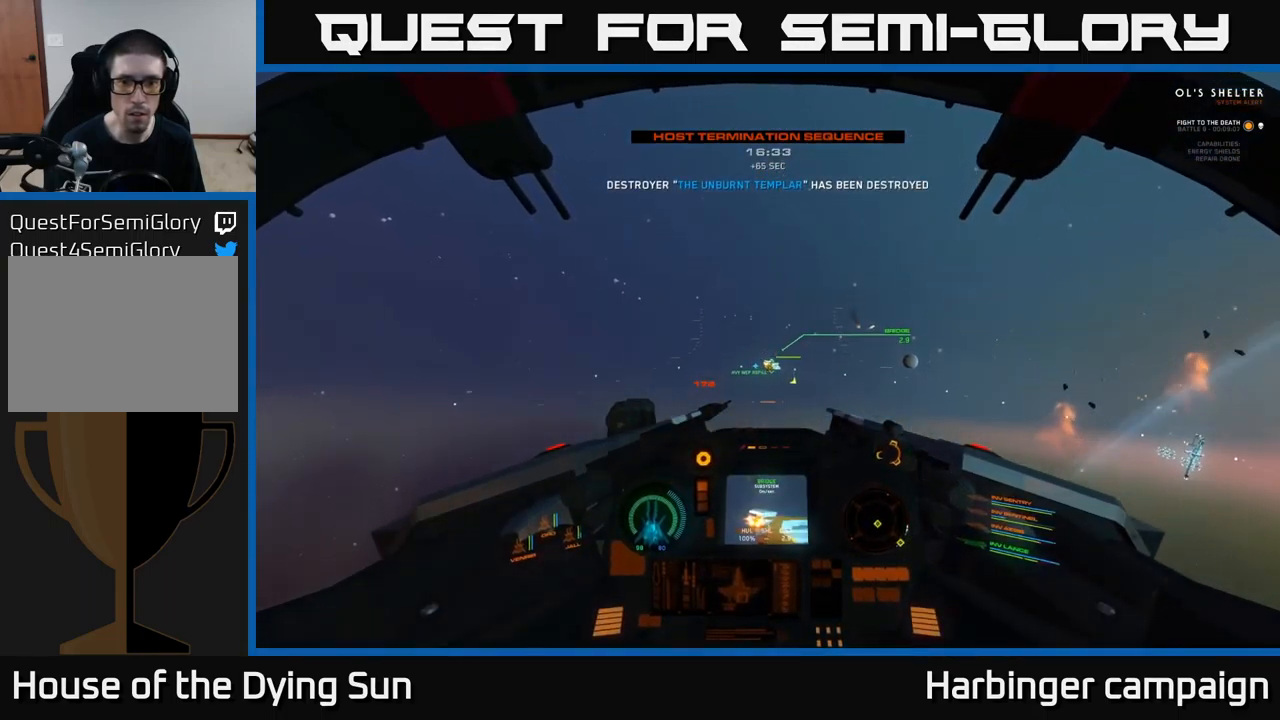
{"buttons": [], "left_stick": "down-right", "right_stick": "down-right", "events": [[50, "left_stick", "down"], [50, "right_stick", "right"], [300, "left_stick", "down-right"], [367, "right_stick", "down-right"]]}
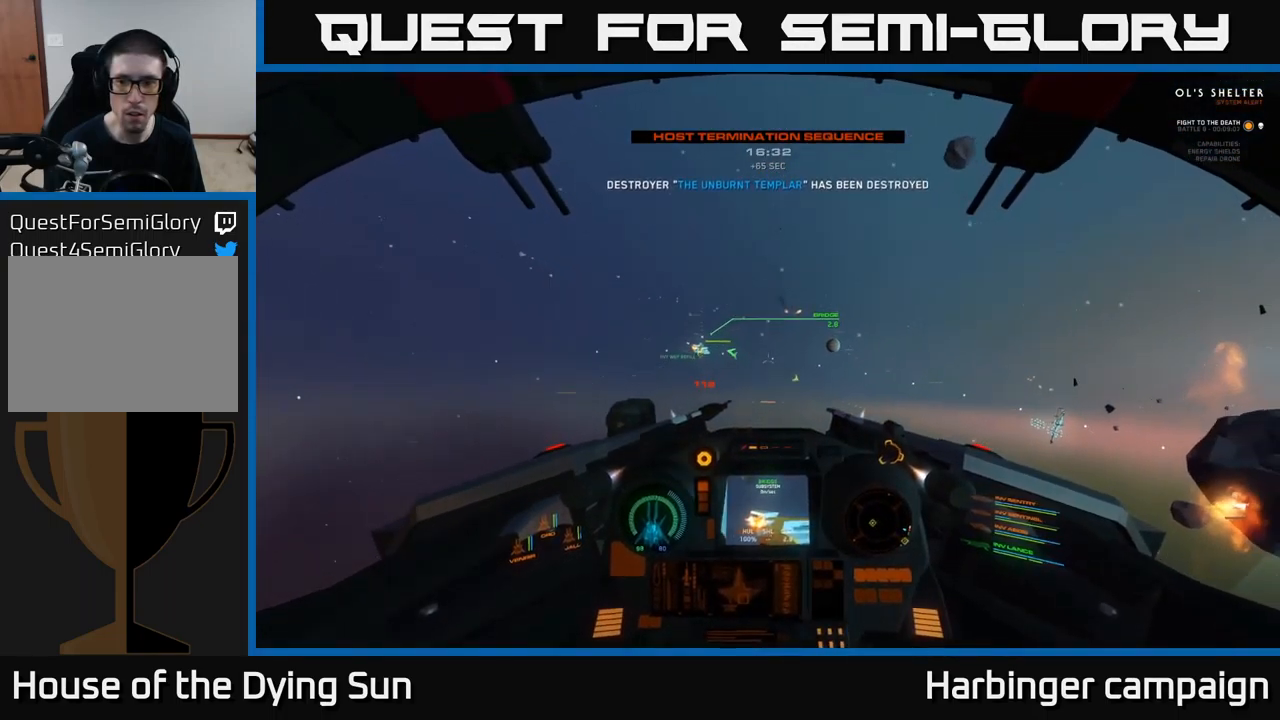
{"buttons": [], "left_stick": "center", "right_stick": "right"}
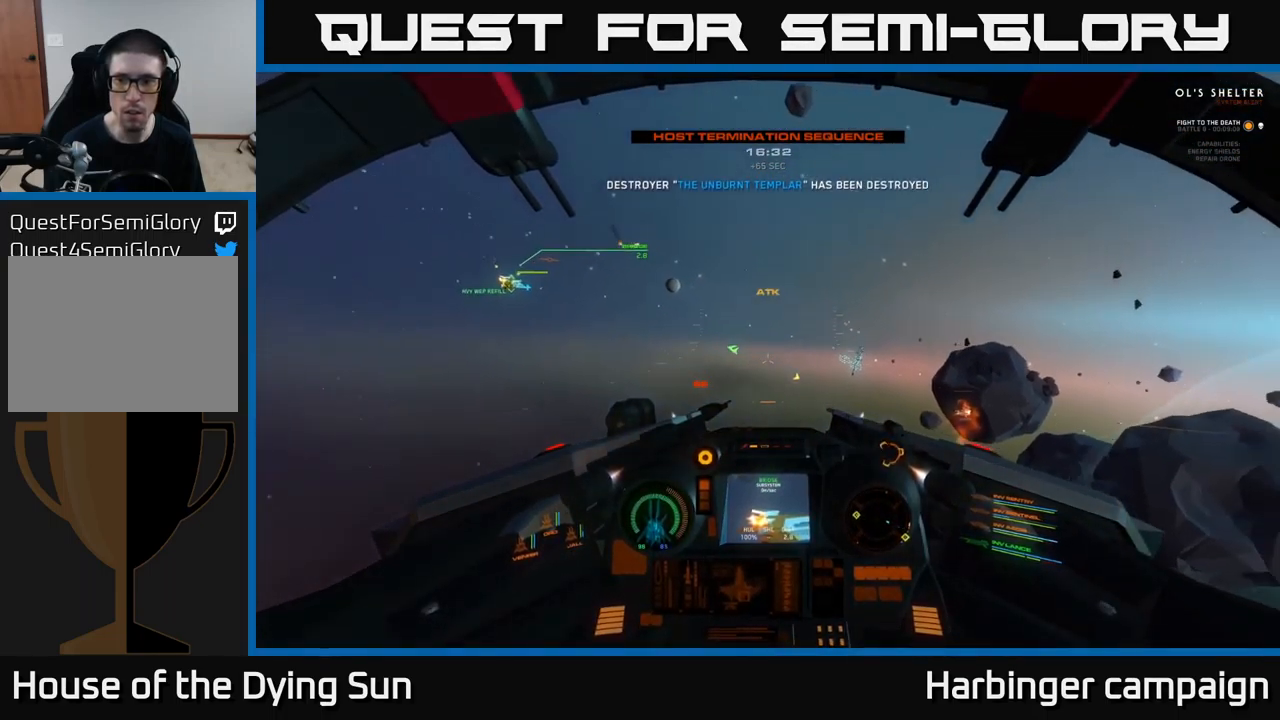
{"buttons": [], "left_stick": "left", "right_stick": "left", "events": [[117, "right_stick", "down"], [184, "right_stick", "left"], [350, "left_stick", "left"]]}
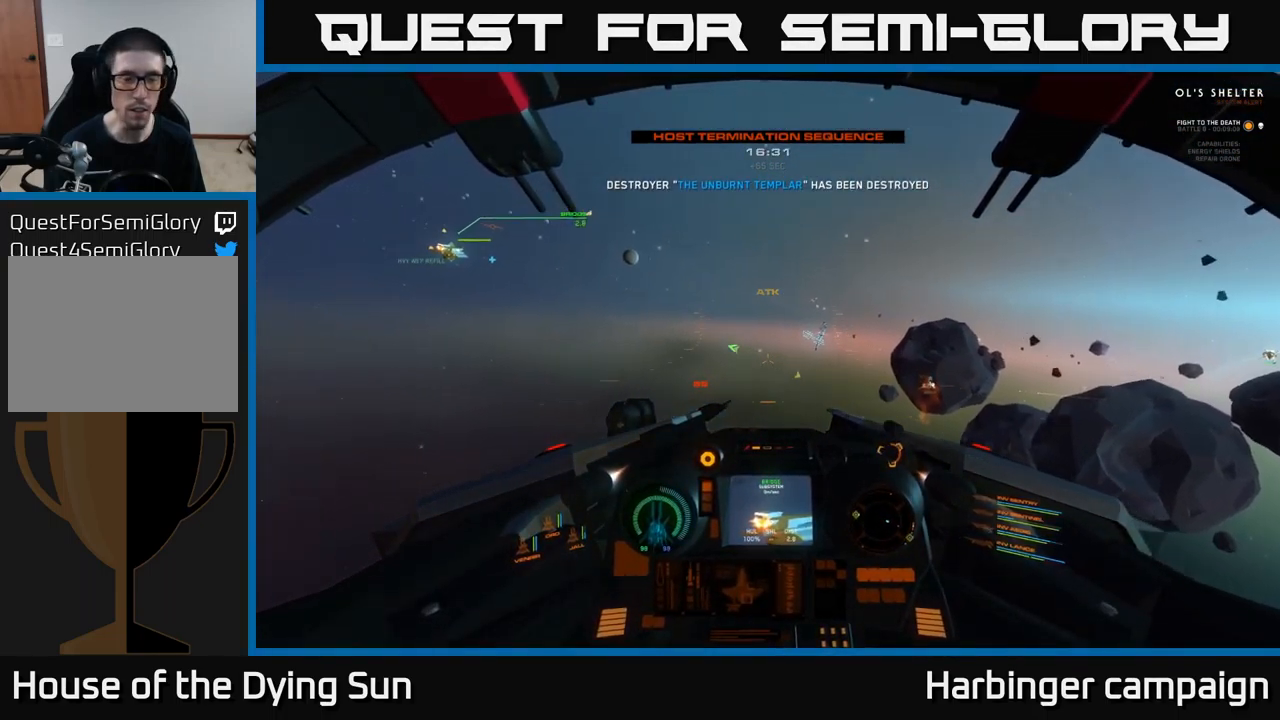
{"buttons": ["L2"], "left_stick": "center", "right_stick": "left", "events": [[150, "left_stick", "center"], [267, "L2", "down"]]}
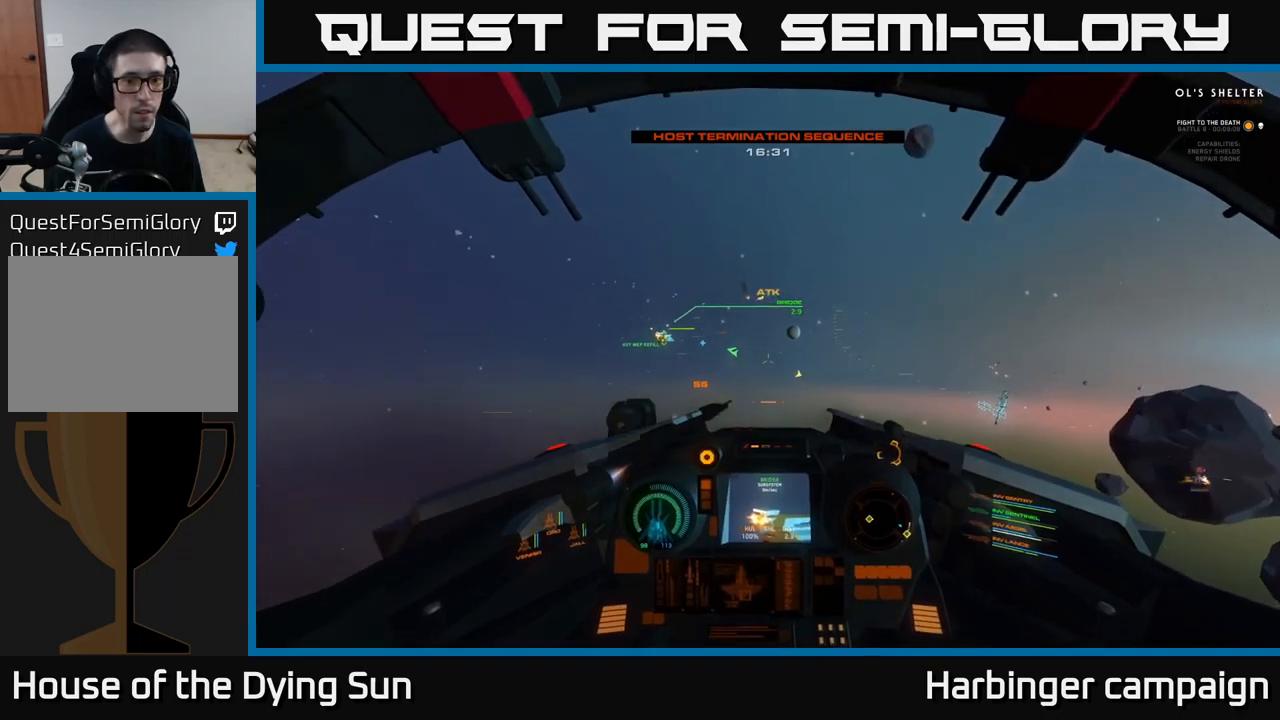
{"buttons": ["L2"], "left_stick": "center", "right_stick": "center", "events": [[67, "right_stick", "center"], [150, "right_stick", "right"], [200, "R1", "down"], [283, "R1", "up"], [367, "right_stick", "center"]]}
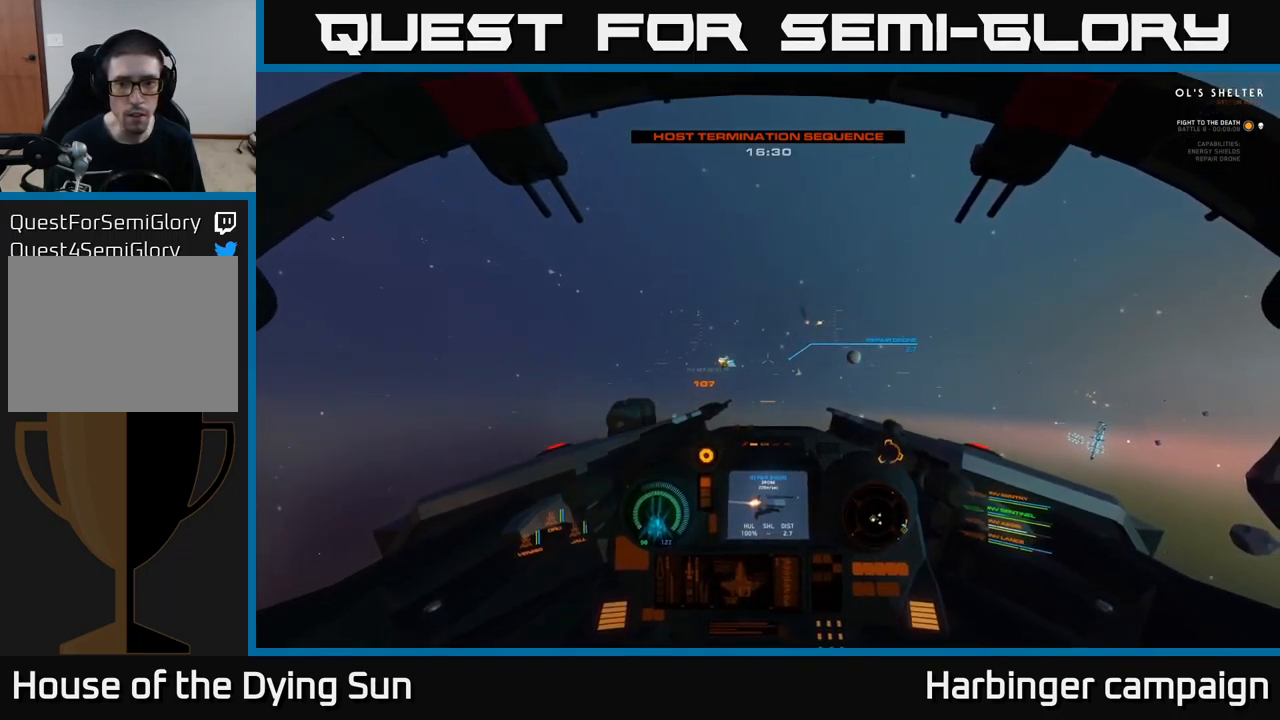
{"buttons": ["L2"], "left_stick": "center", "right_stick": "center", "events": [[50, "right_stick", "down-right"], [183, "right_stick", "center"], [417, "right_stick", "right"], [500, "right_stick", "center"]]}
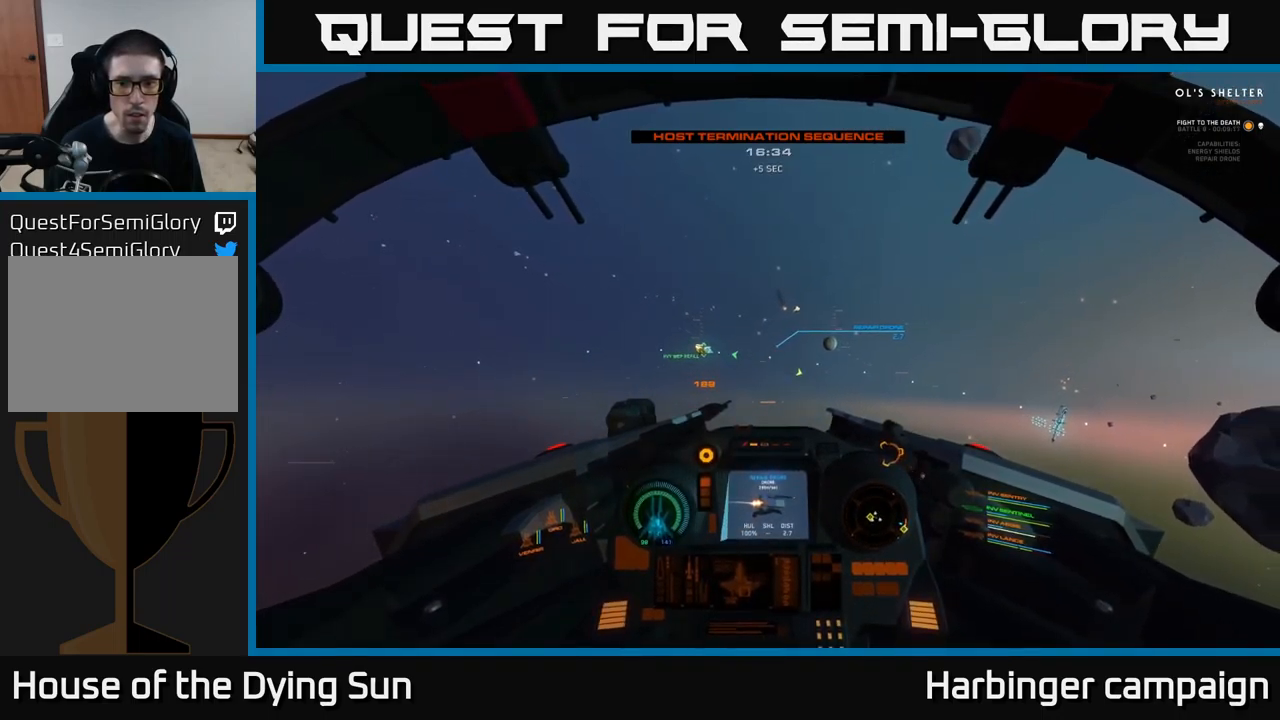
{"buttons": ["L2"], "left_stick": "center", "right_stick": "center", "events": []}
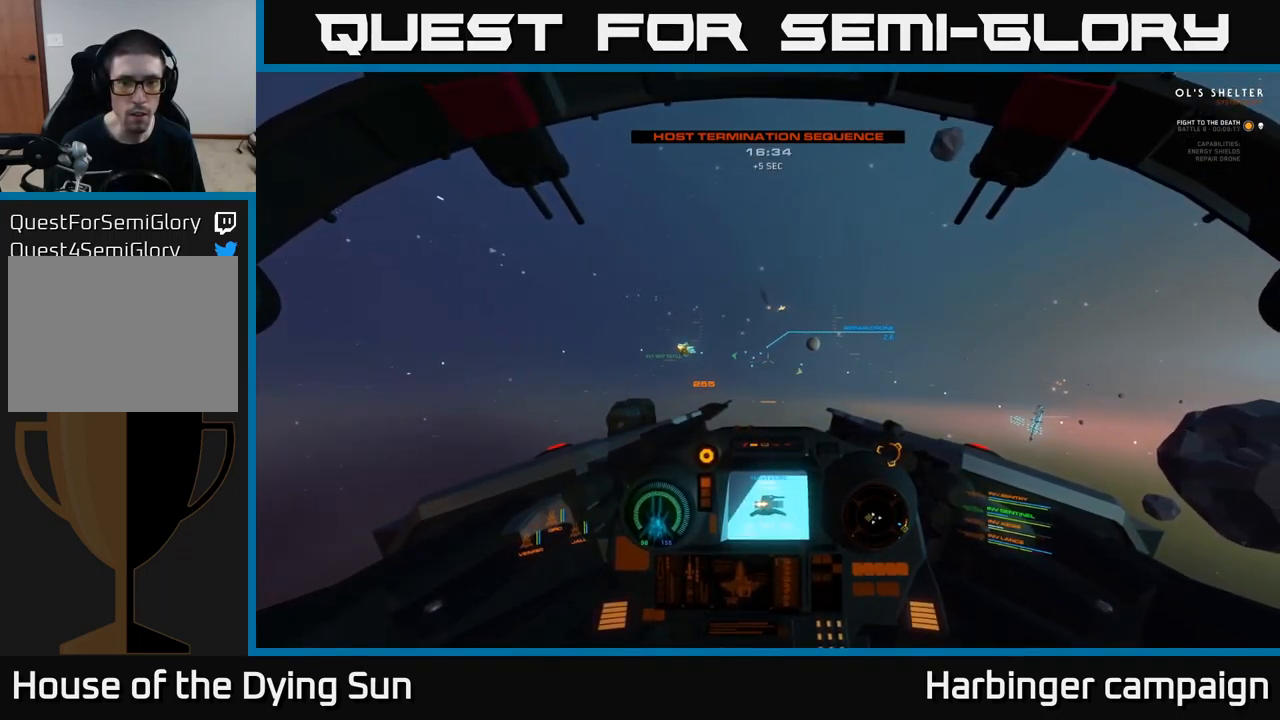
{"buttons": ["L2", "R2"], "left_stick": "center", "right_stick": "center", "events": [[183, "right_stick", "left"], [317, "right_stick", "center"], [500, "R2", "down"]]}
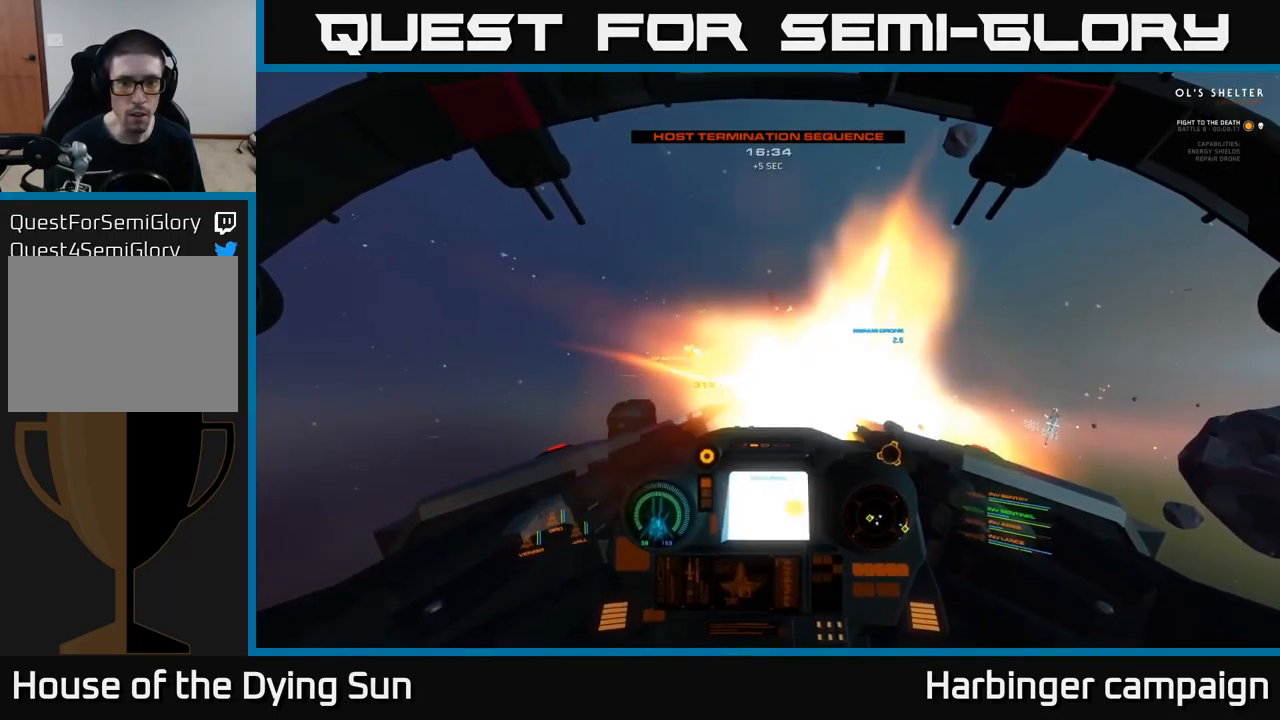
{"buttons": ["L2"], "left_stick": "center", "right_stick": "center", "events": [[50, "R2", "up"]]}
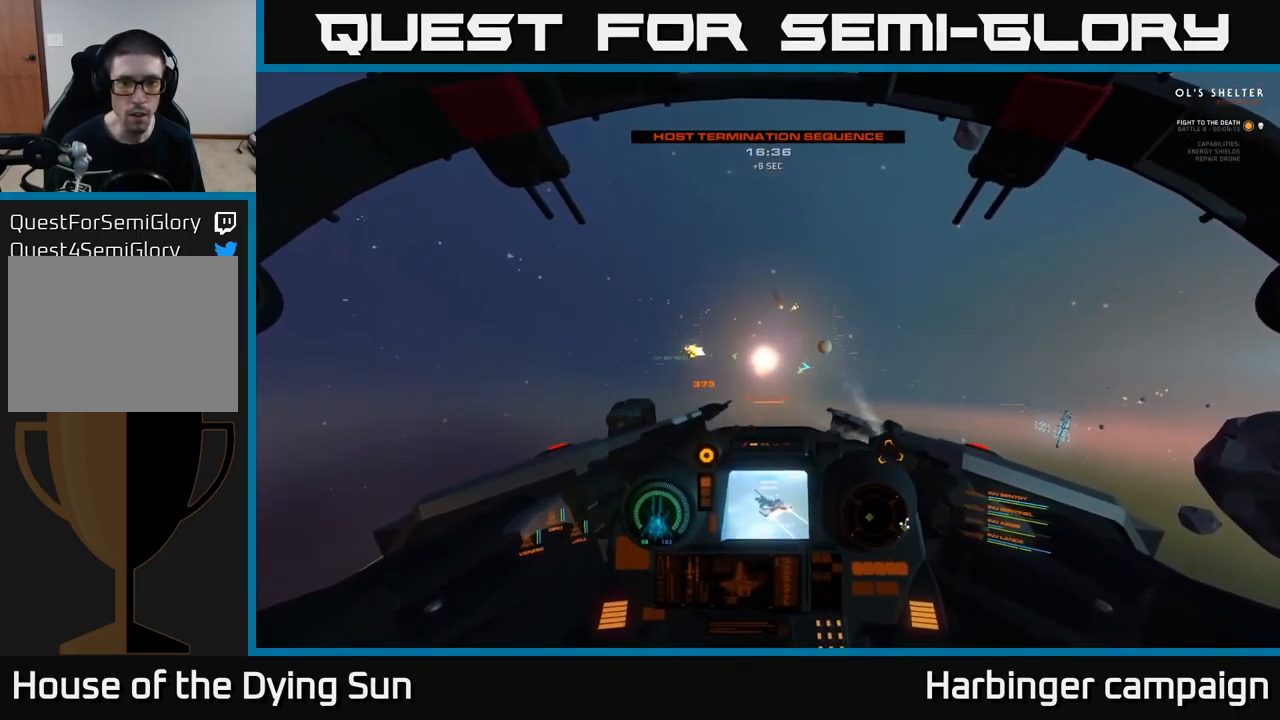
{"buttons": ["L2"], "left_stick": "center", "right_stick": "left", "events": [[50, "right_stick", "up-left"], [100, "right_stick", "left"]]}
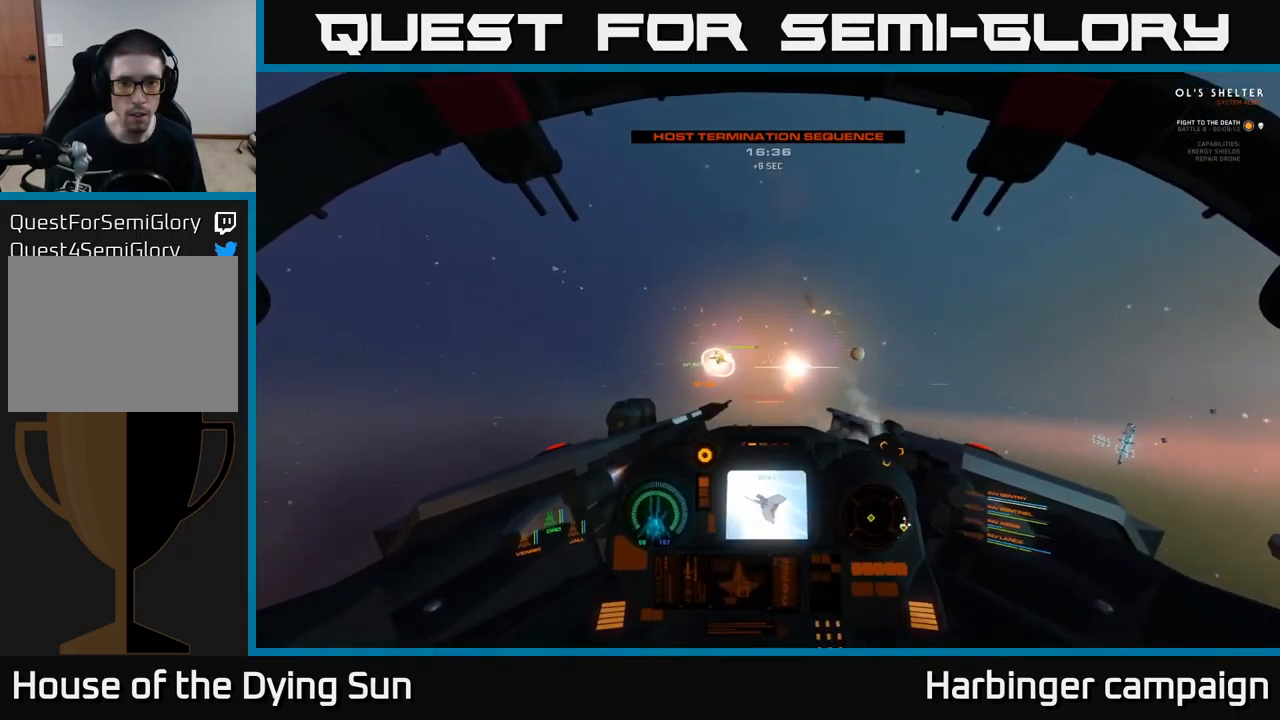
{"buttons": ["L2"], "left_stick": "center", "right_stick": "center", "events": [[133, "right_stick", "center"], [283, "right_stick", "right"], [450, "right_stick", "center"]]}
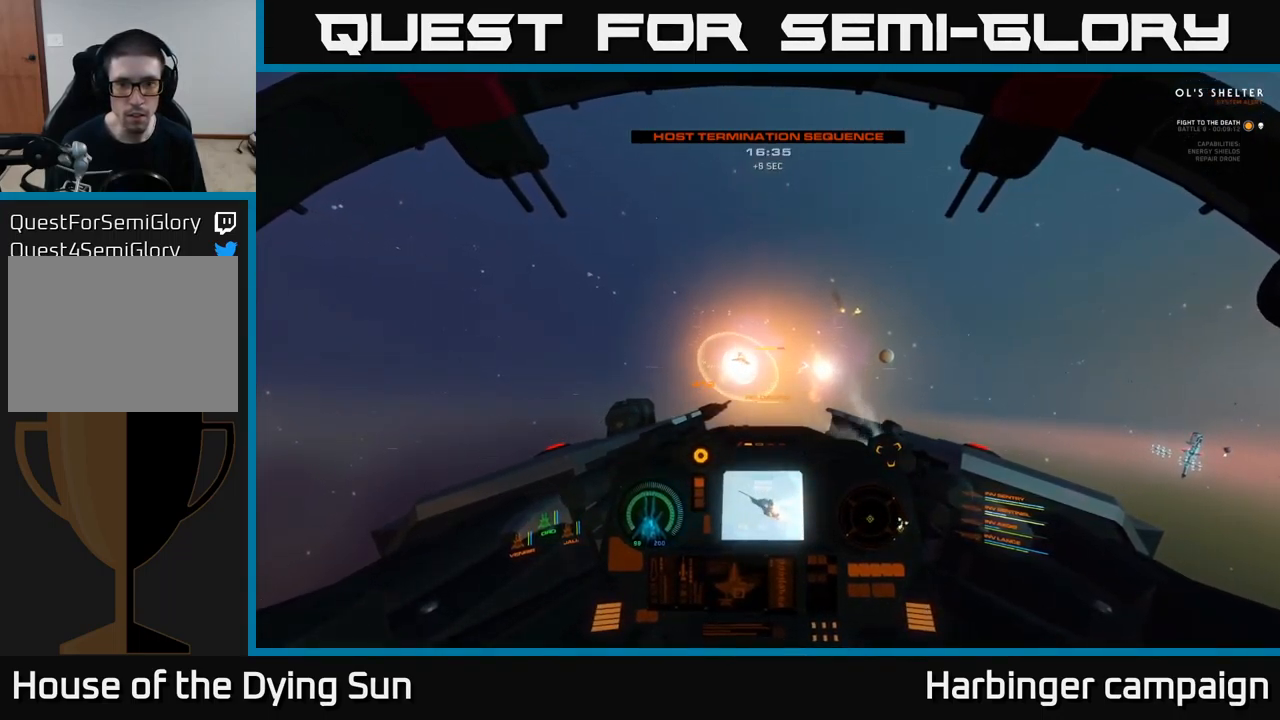
{"buttons": [], "left_stick": "left", "right_stick": "down-right", "events": [[167, "L2", "up"], [167, "right_stick", "down"], [217, "right_stick", "down-right"], [400, "left_stick", "left"]]}
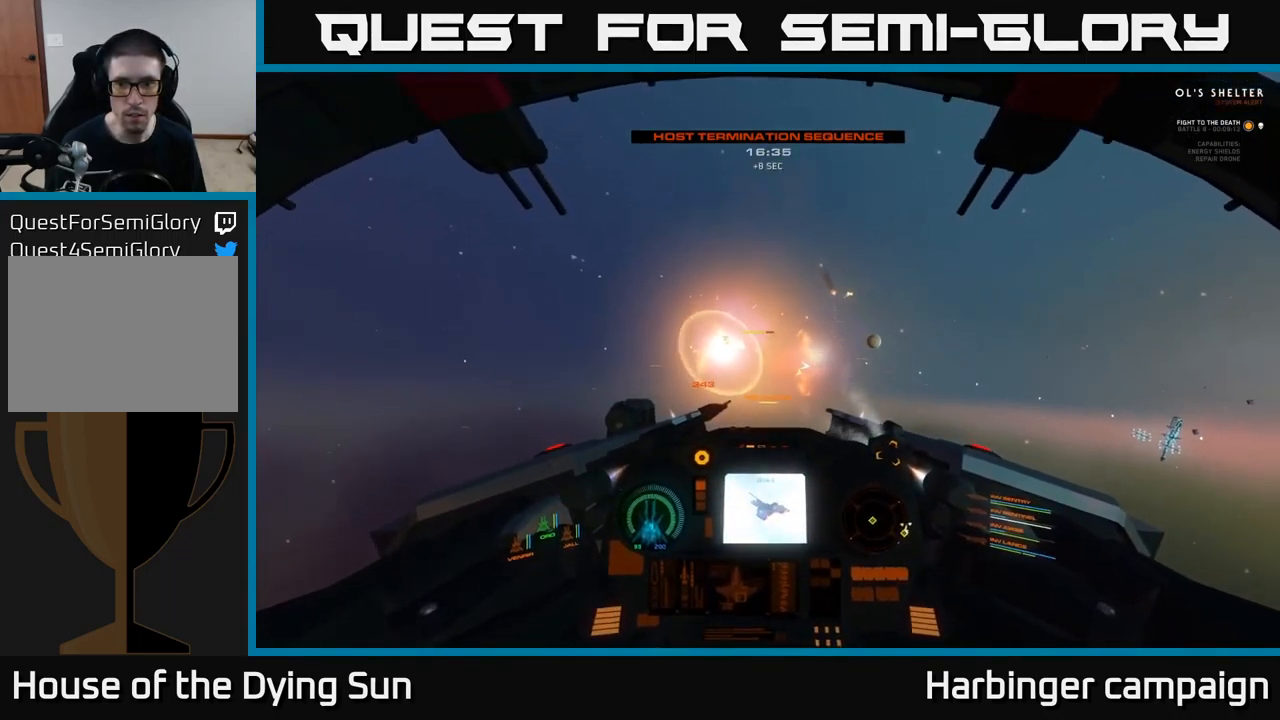
{"buttons": ["R3"], "left_stick": "left", "right_stick": "right", "events": [[50, "right_stick", "right"], [200, "left_stick", "center"], [433, "R3", "down"], [483, "left_stick", "left"]]}
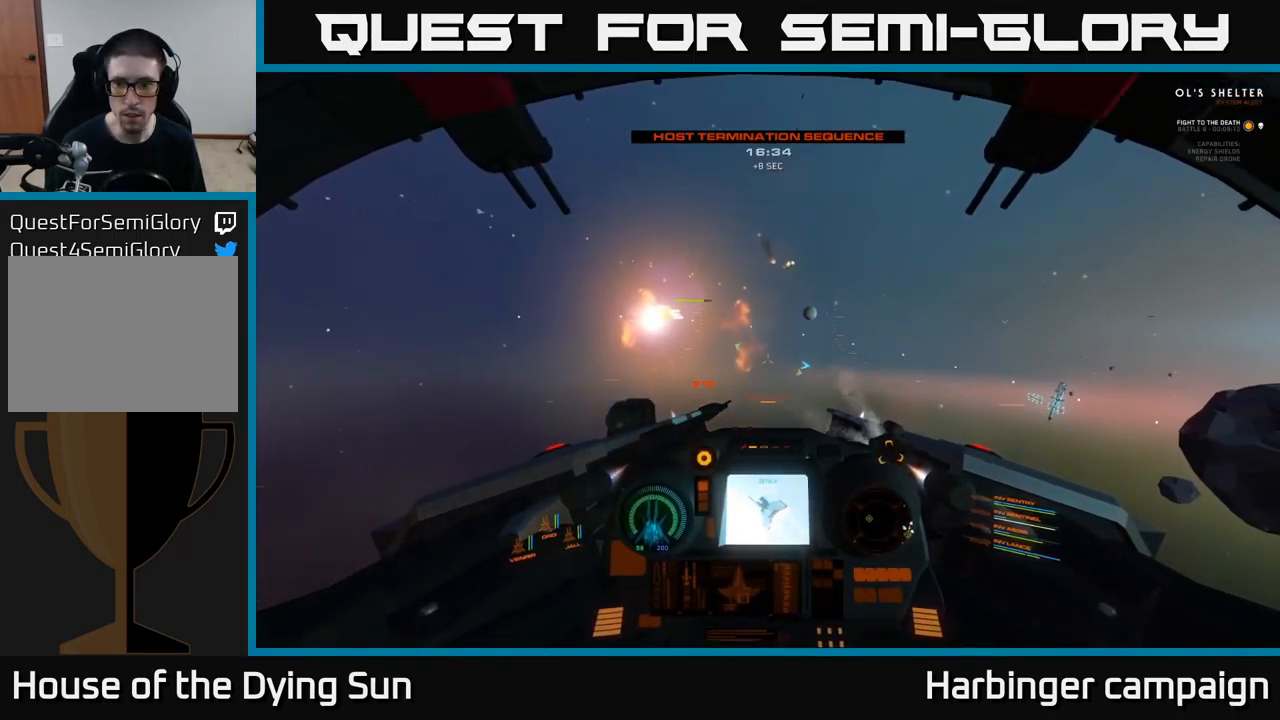
{"buttons": [], "left_stick": "left", "right_stick": "right", "events": [[233, "R3", "up"]]}